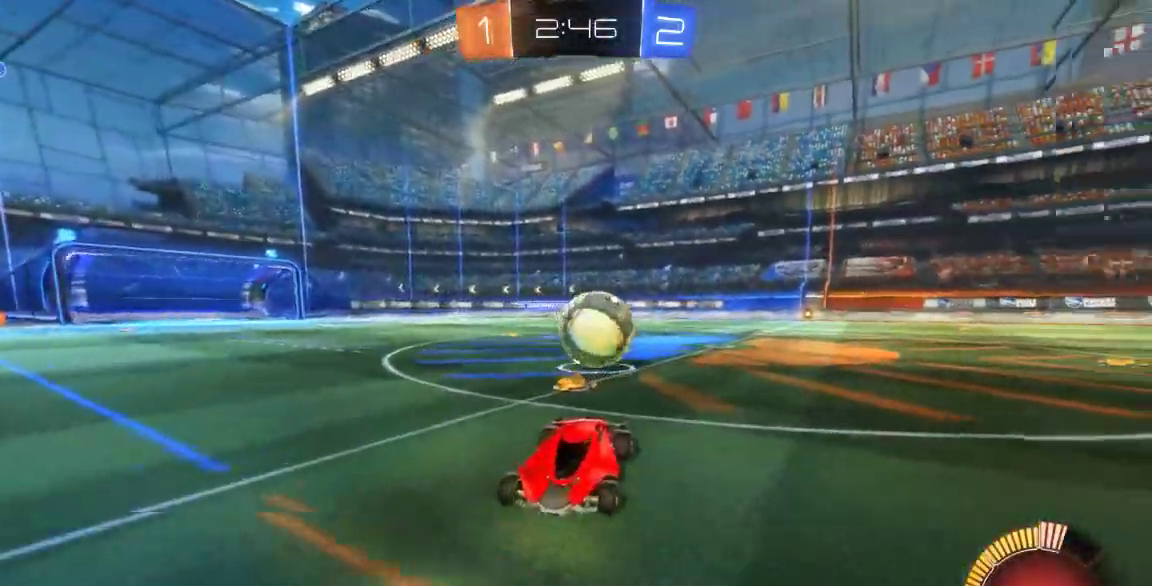
Gameplay with a controller (Xbox layout); each line is a JSON object with the inputs held at the frame after it (dt_ms = milliseconds from this image to that frame). "button_events" lists button changes between this image and that frame as [ms after this image, input, new state], when the widget could be followed in between (sticks are given only as held states). Not read: L1 L2 L3 R1 R2 R3 SELECT.
{"dt_ms": 500, "buttons": [], "left_stick": "down-left", "right_stick": "center", "button_events": []}
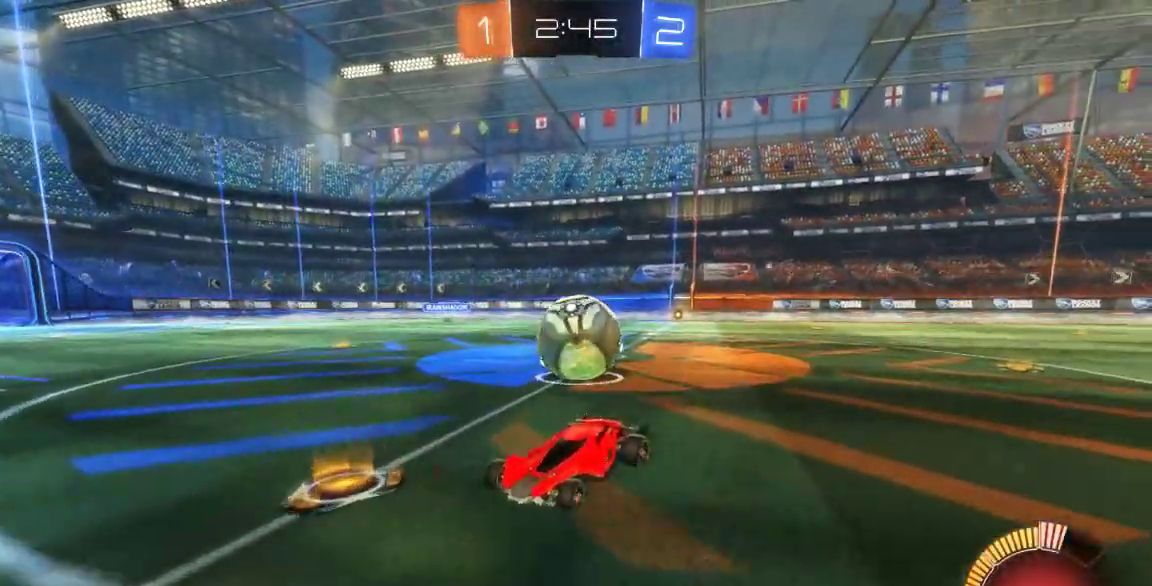
{"dt_ms": 500, "buttons": [], "left_stick": "down-right", "right_stick": "center", "button_events": []}
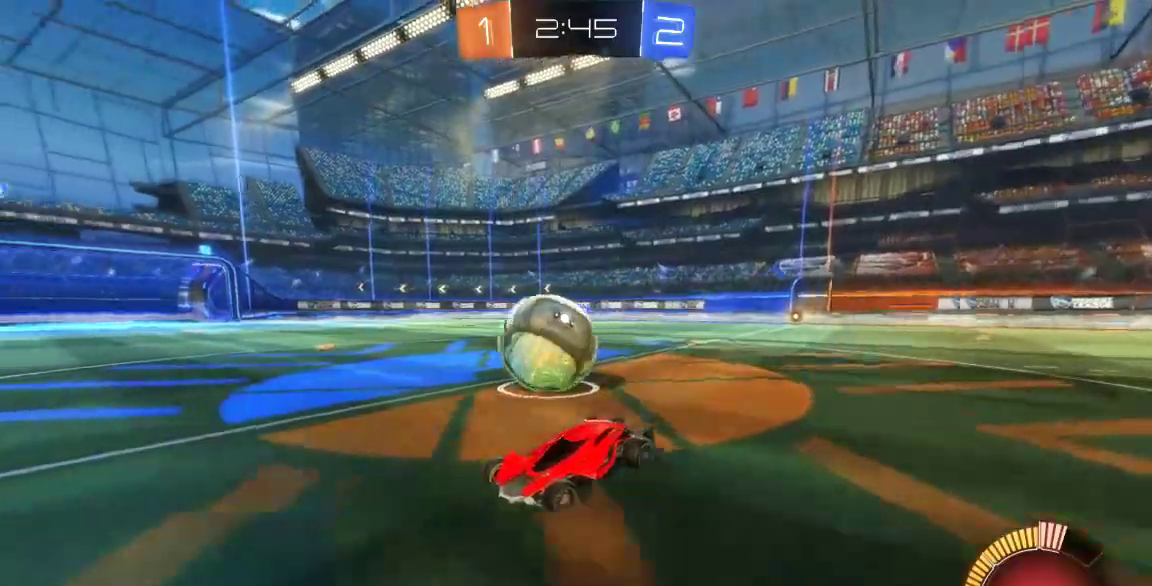
{"dt_ms": 500, "buttons": ["A"], "left_stick": "down", "right_stick": "center"}
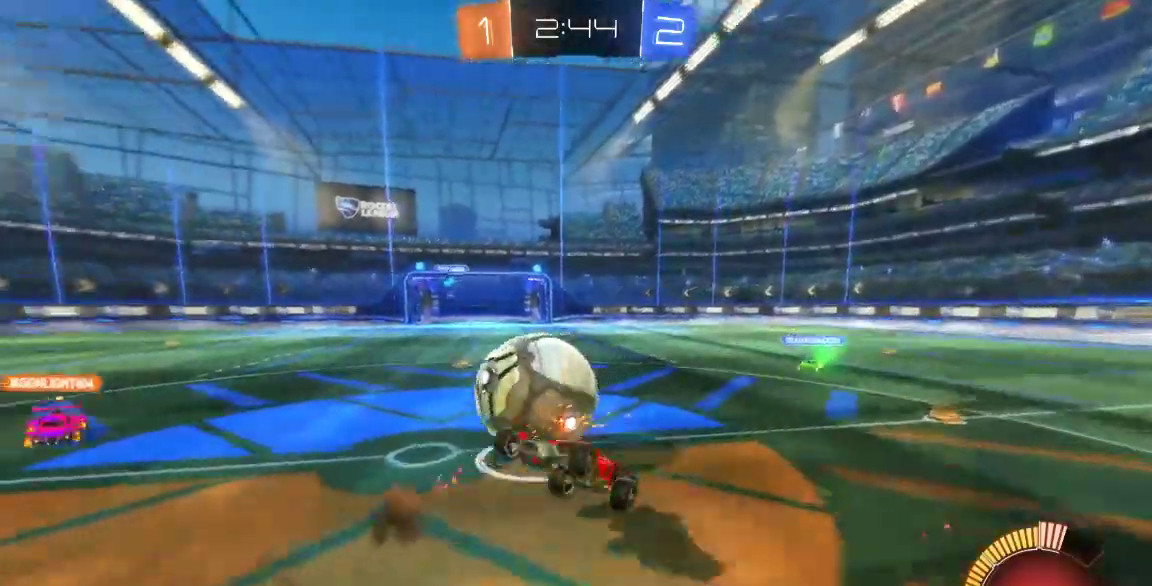
{"dt_ms": 500, "buttons": [], "left_stick": "center", "right_stick": "center"}
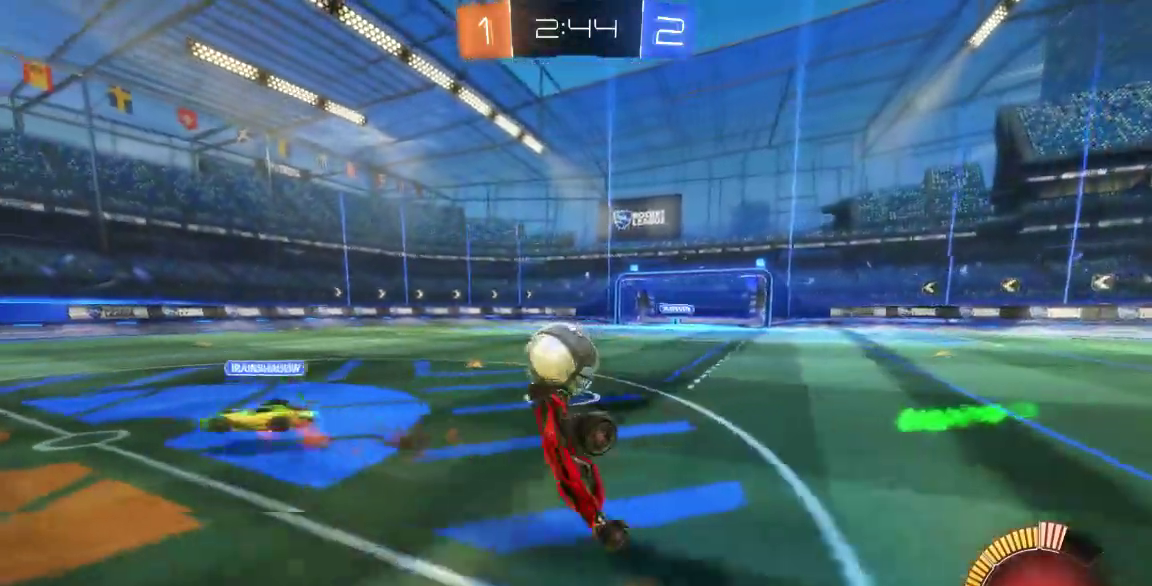
{"dt_ms": 500, "buttons": [], "left_stick": "down-right", "right_stick": "center", "button_events": []}
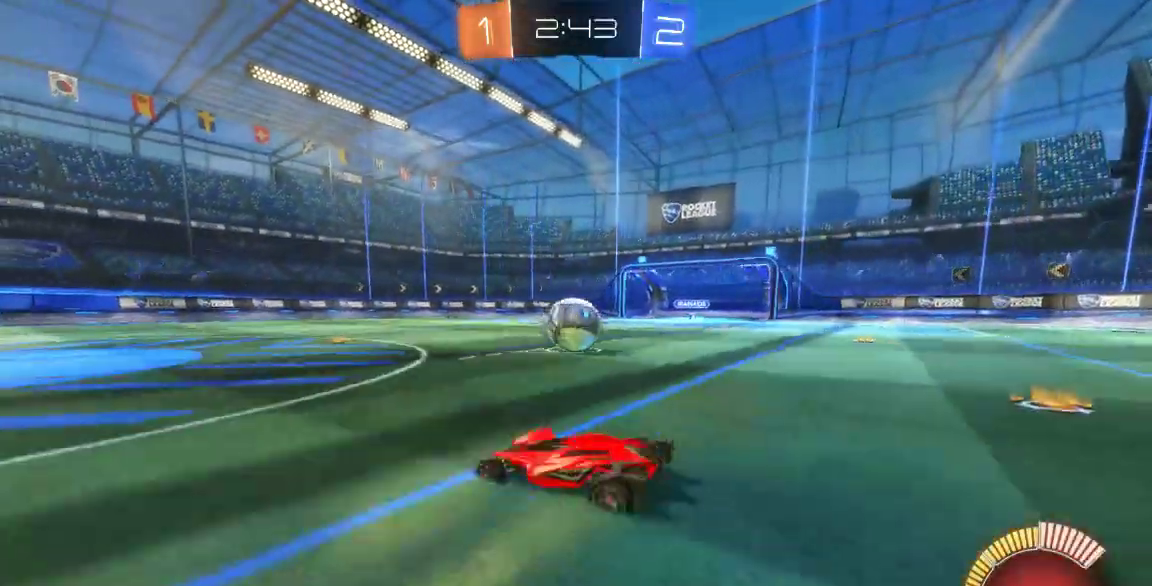
{"dt_ms": 500, "buttons": ["B"], "left_stick": "down-right", "right_stick": "center", "button_events": [[117, "B", "down"]]}
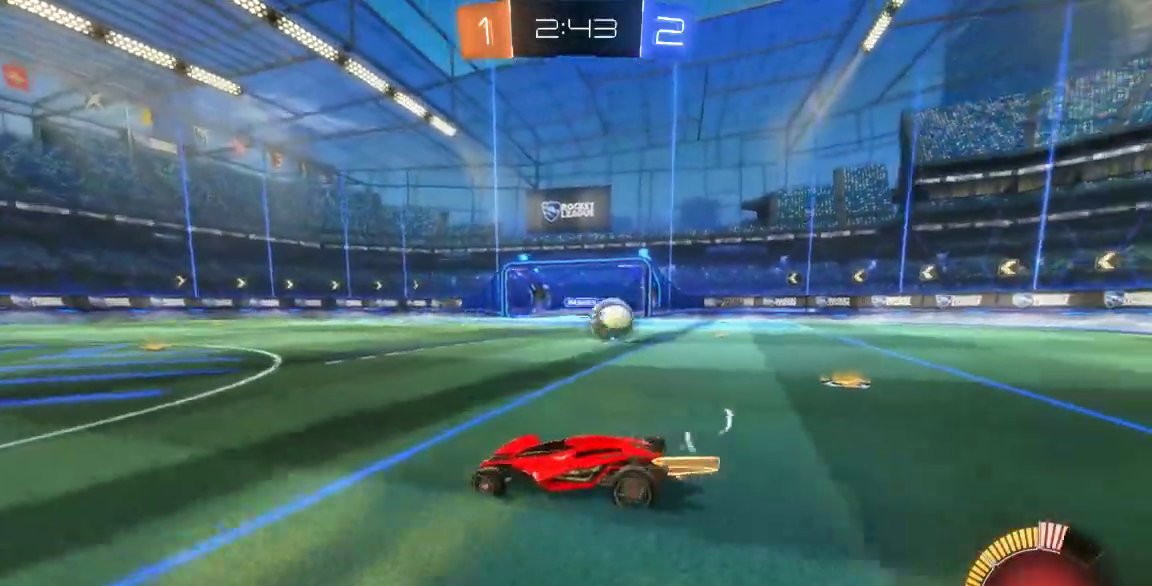
{"dt_ms": 500, "buttons": ["B"], "left_stick": "down-right", "right_stick": "center", "button_events": []}
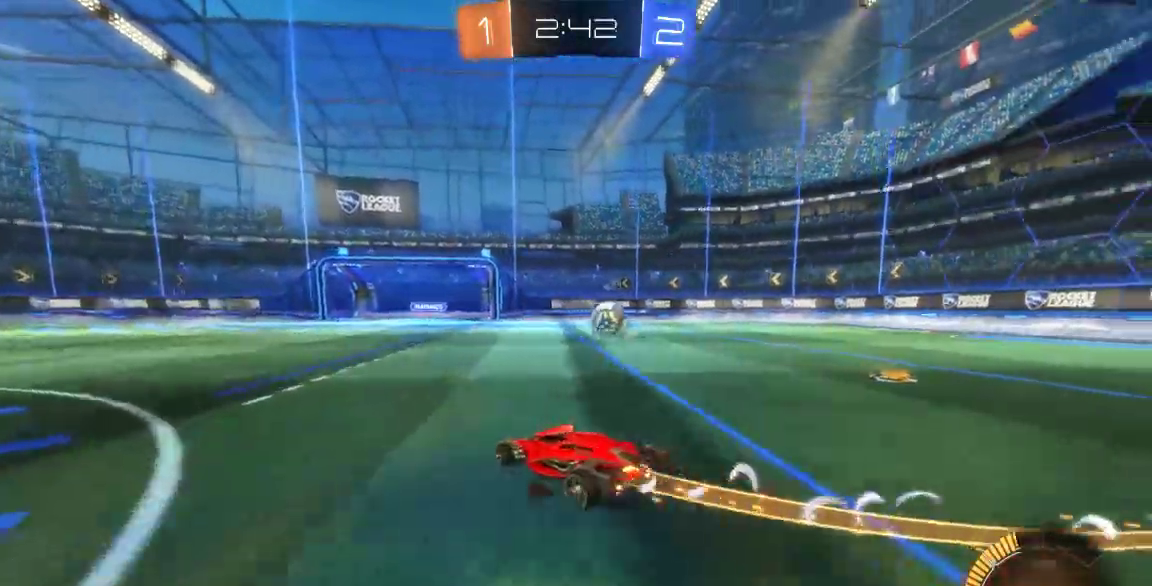
{"dt_ms": 500, "buttons": ["B"], "left_stick": "center", "right_stick": "center", "button_events": []}
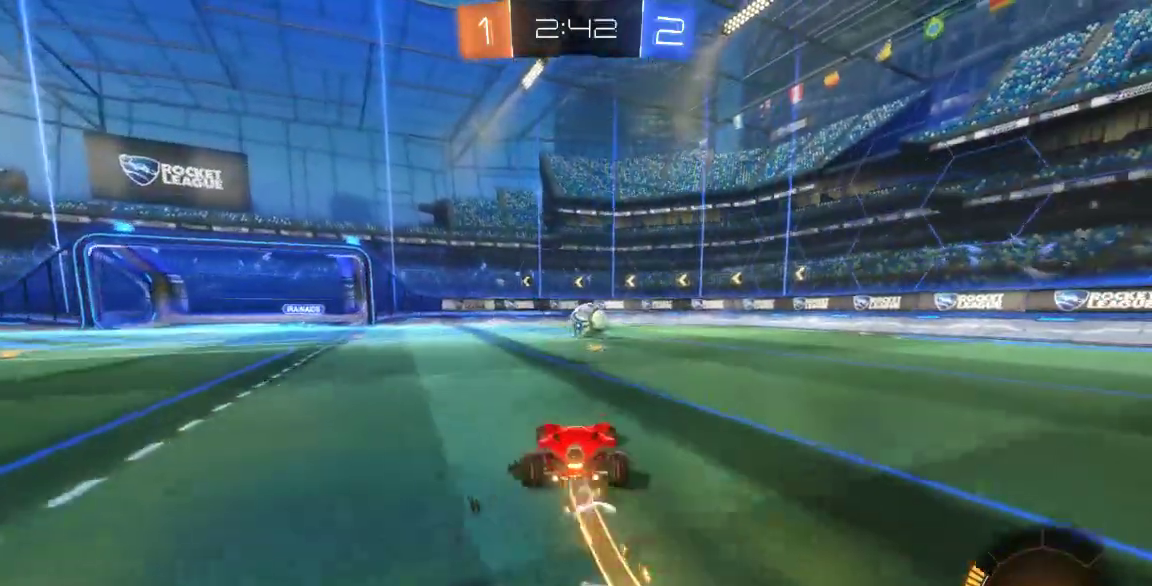
{"dt_ms": 500, "buttons": ["B"], "left_stick": "right", "right_stick": "center", "button_events": []}
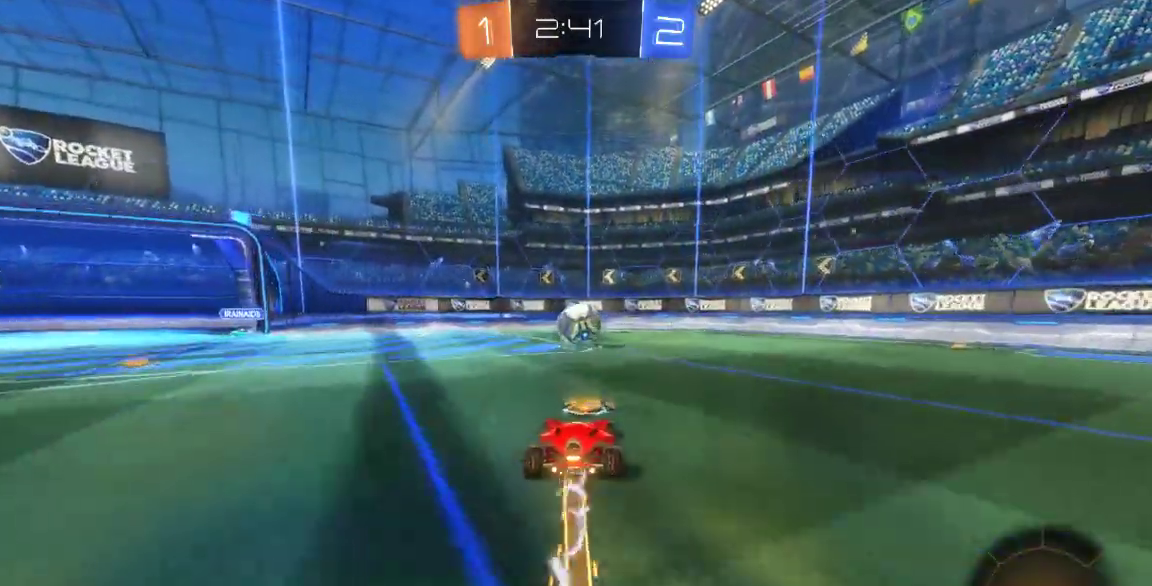
{"dt_ms": 500, "buttons": [], "left_stick": "left", "right_stick": "center", "button_events": [[433, "B", "up"]]}
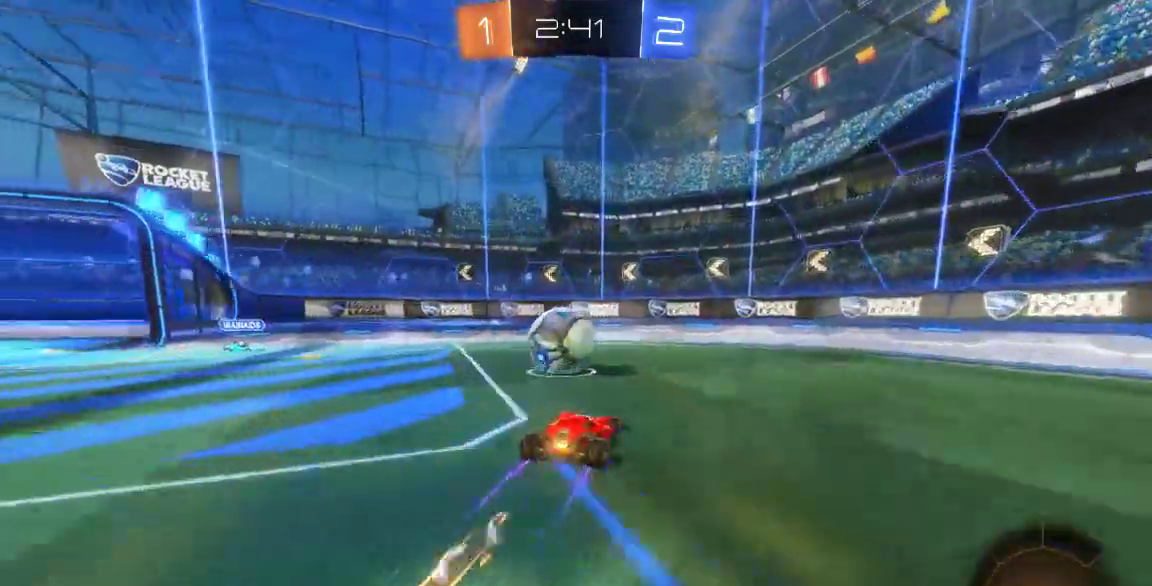
{"dt_ms": 500, "buttons": [], "left_stick": "down-left", "right_stick": "center"}
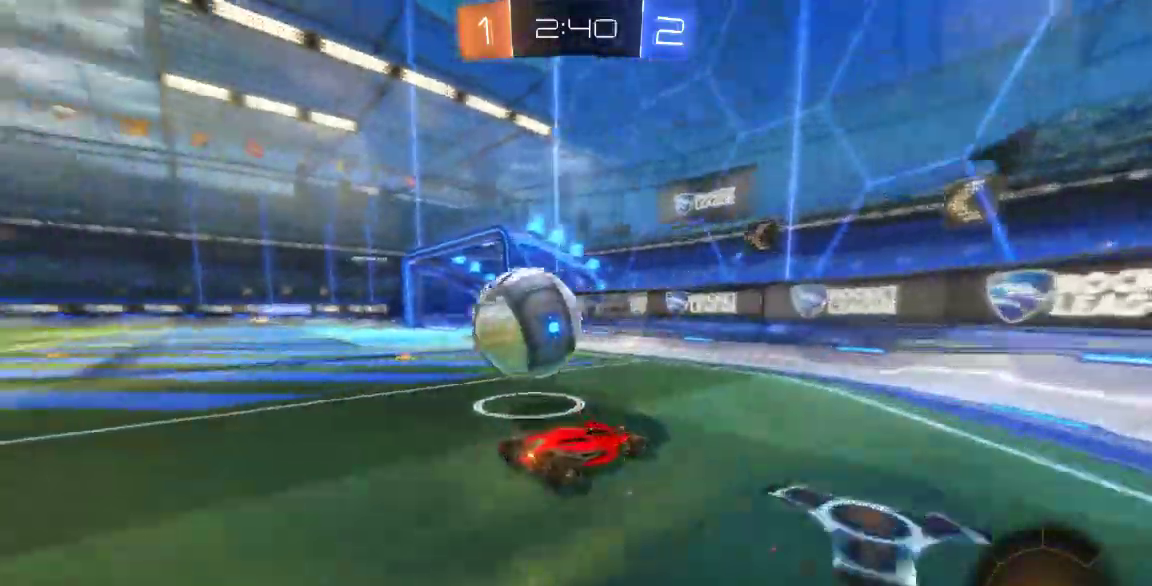
{"dt_ms": 500, "buttons": [], "left_stick": "down-left", "right_stick": "center", "button_events": []}
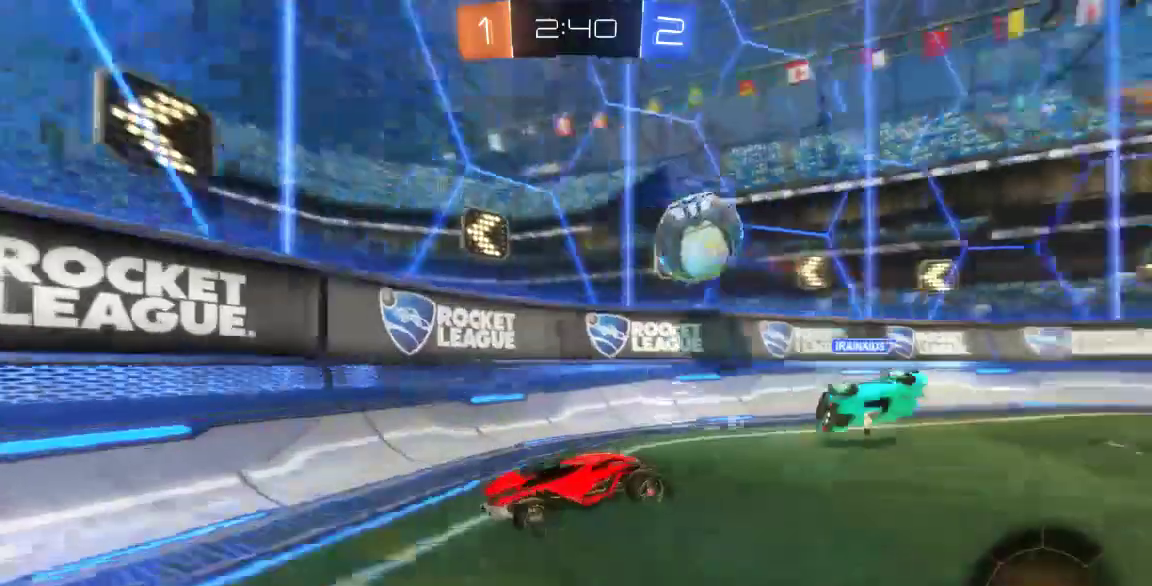
{"dt_ms": 500, "buttons": [], "left_stick": "down-left", "right_stick": "center", "button_events": []}
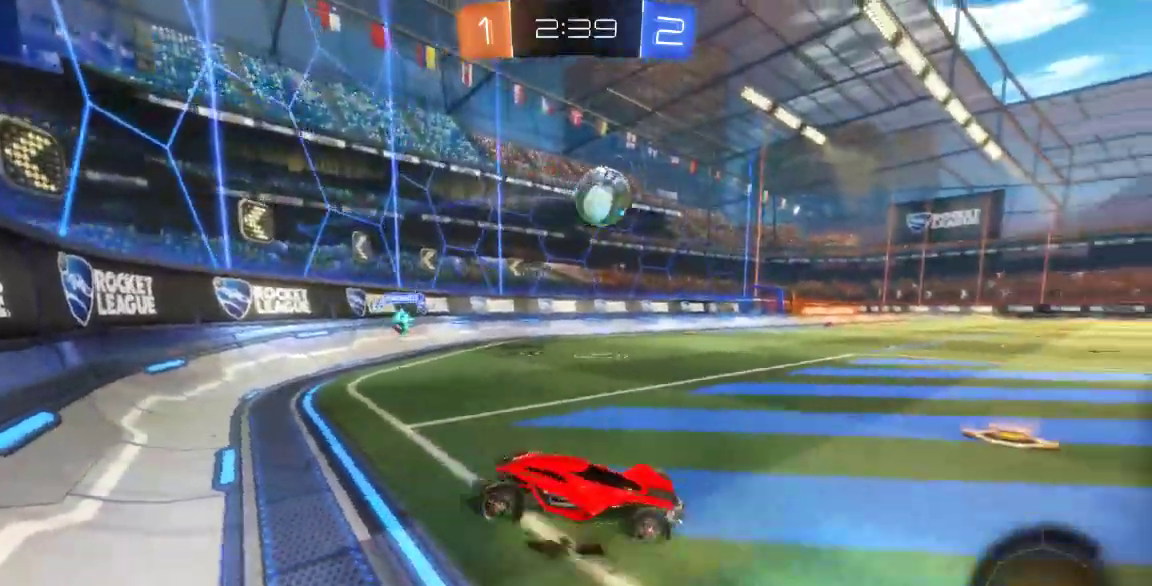
{"dt_ms": 500, "buttons": ["B"], "left_stick": "center", "right_stick": "center", "button_events": [[400, "B", "down"]]}
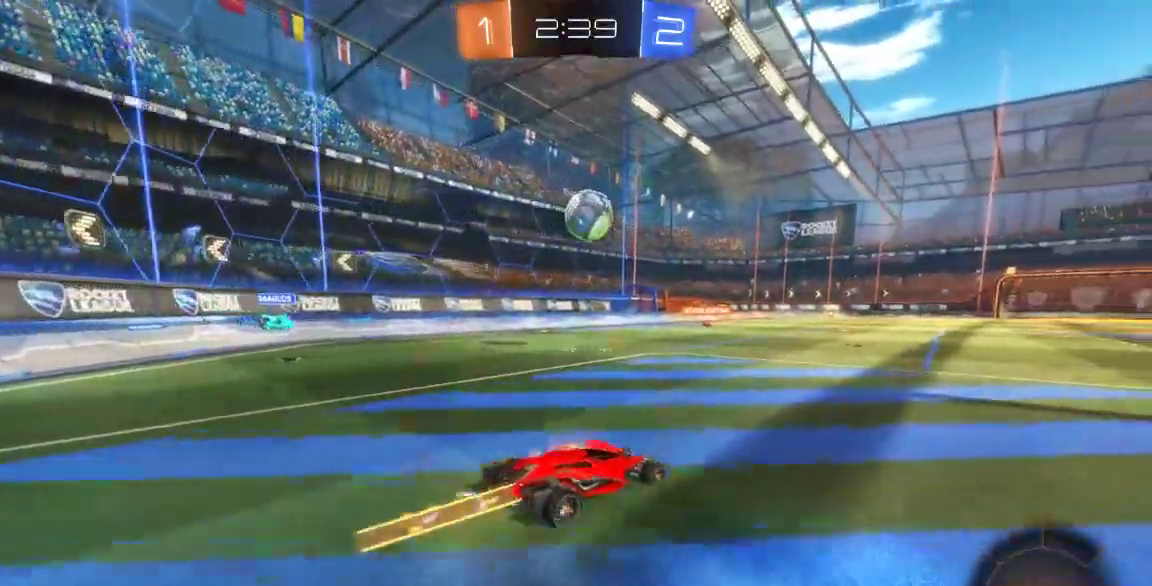
{"dt_ms": 500, "buttons": [], "left_stick": "down-right", "right_stick": "center", "button_events": [[317, "B", "up"]]}
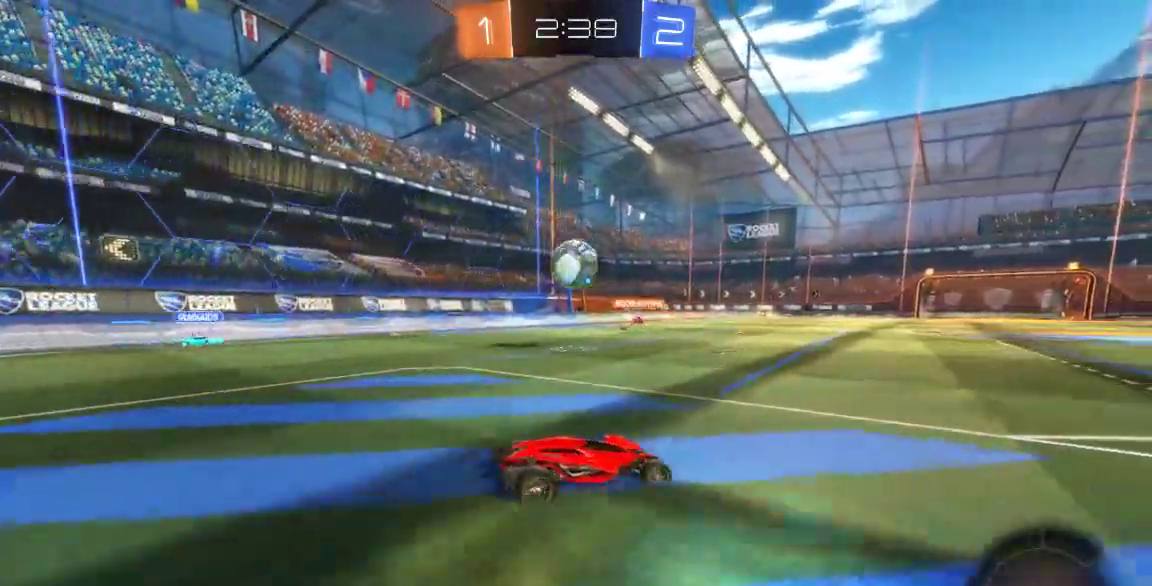
{"dt_ms": 500, "buttons": [], "left_stick": "down-left", "right_stick": "center", "button_events": []}
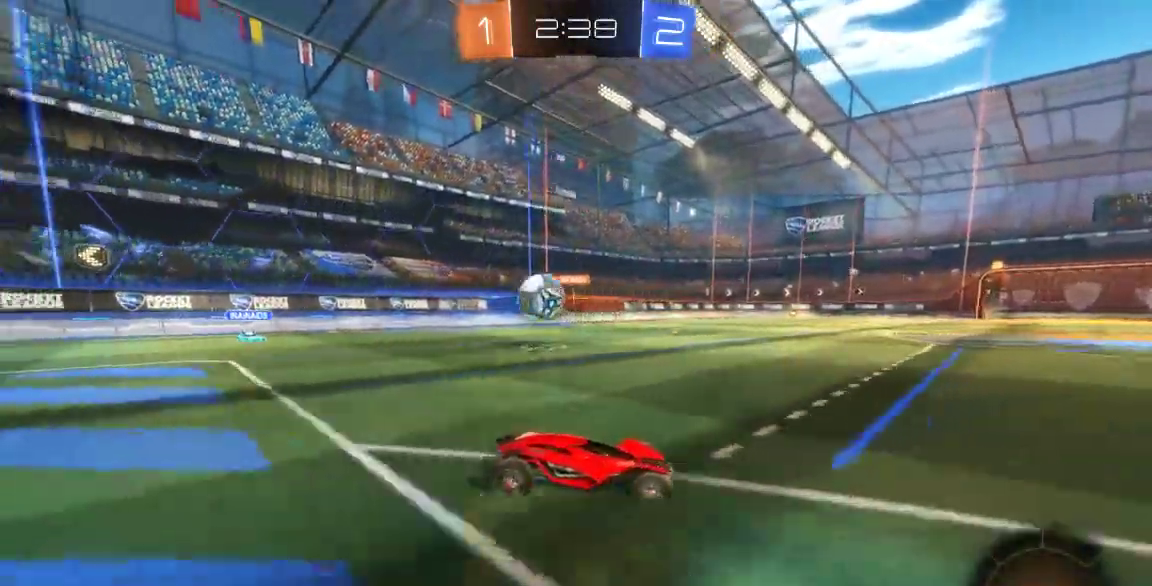
{"dt_ms": 500, "buttons": [], "left_stick": "down-right", "right_stick": "center"}
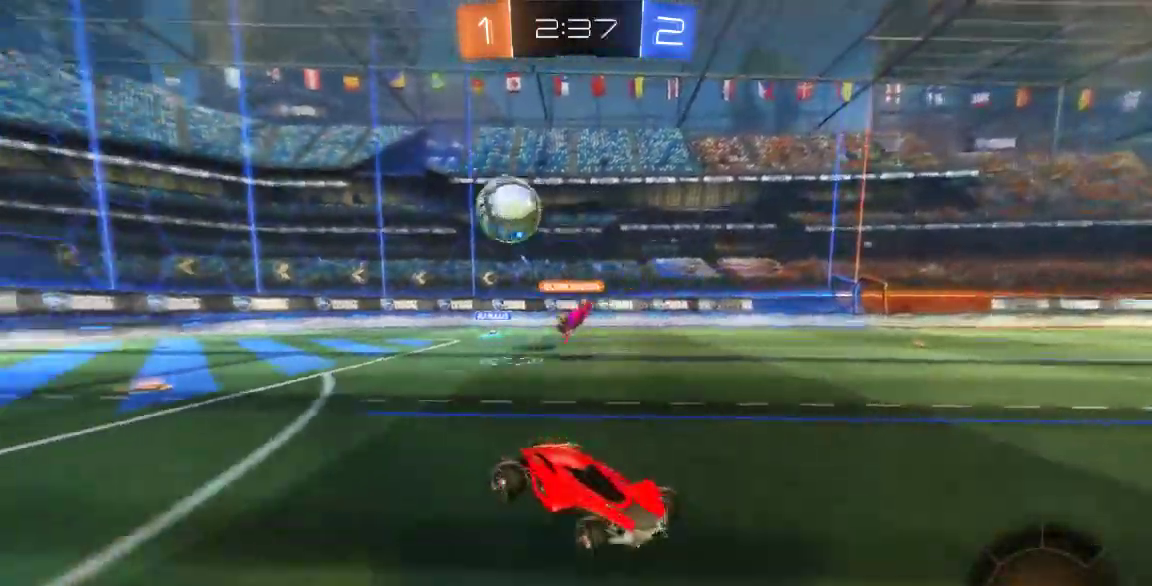
{"dt_ms": 500, "buttons": ["B"], "left_stick": "down-right", "right_stick": "center", "button_events": [[383, "B", "down"]]}
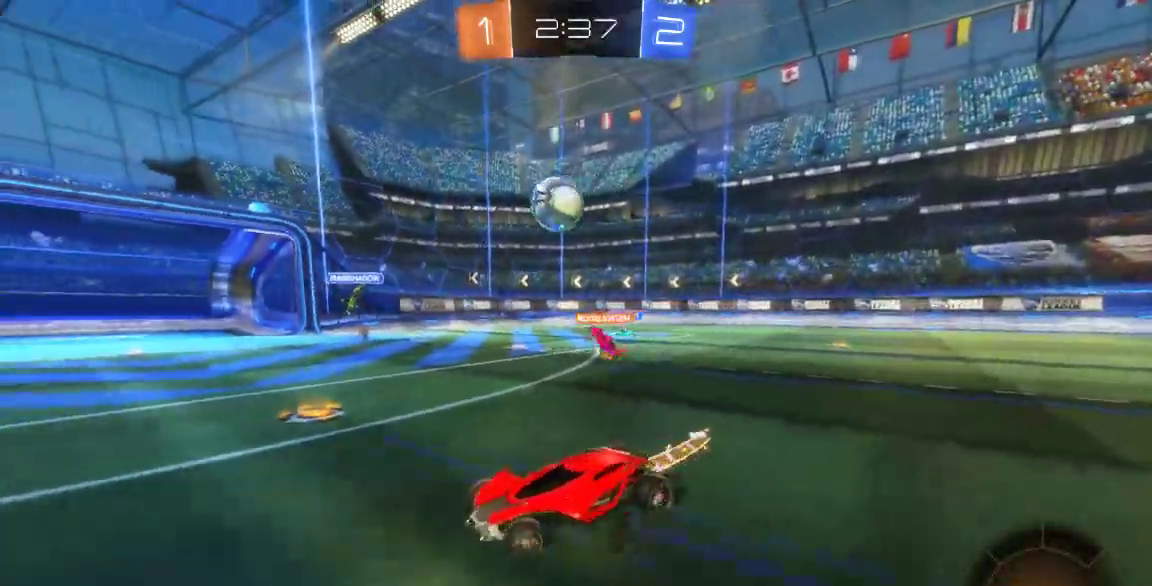
{"dt_ms": 500, "buttons": [], "left_stick": "center", "right_stick": "center", "button_events": [[200, "B", "up"]]}
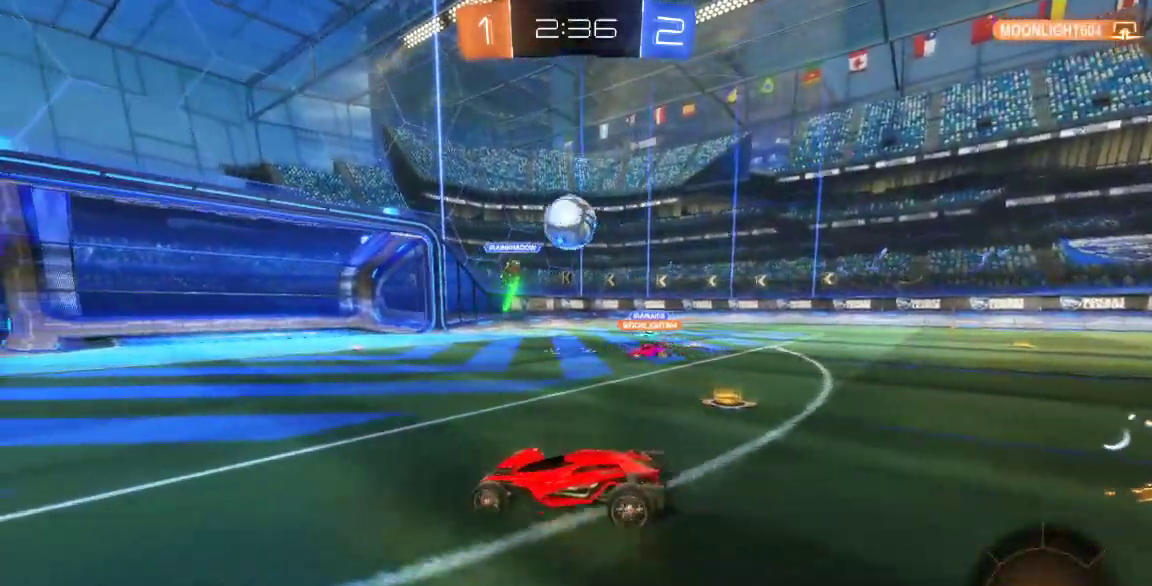
{"dt_ms": 500, "buttons": ["B"], "left_stick": "center", "right_stick": "center", "button_events": [[467, "B", "down"]]}
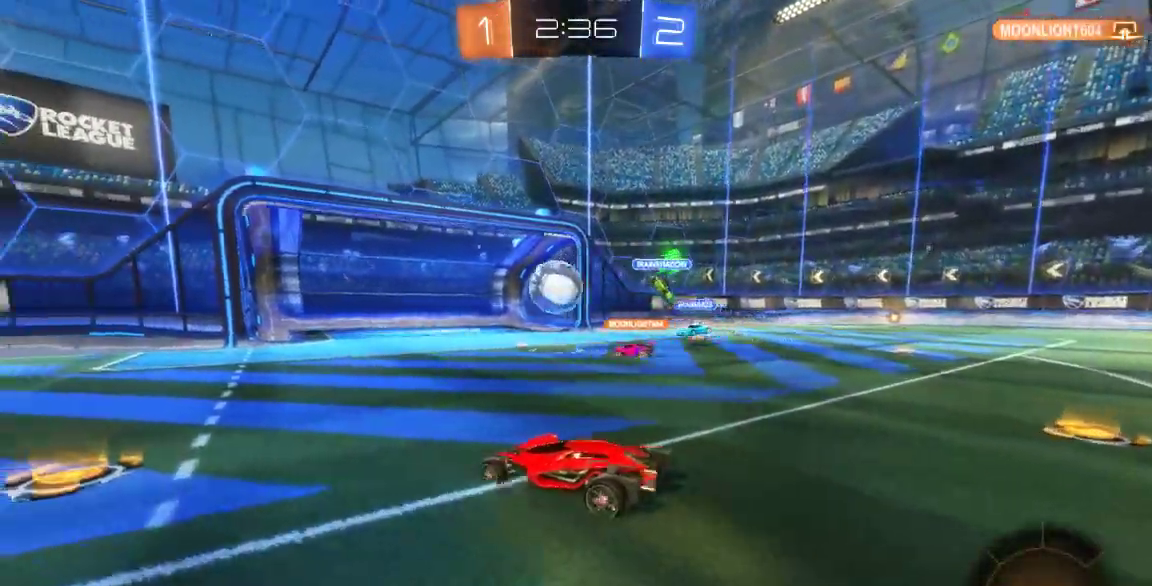
{"dt_ms": 500, "buttons": ["B"], "left_stick": "right", "right_stick": "center", "button_events": []}
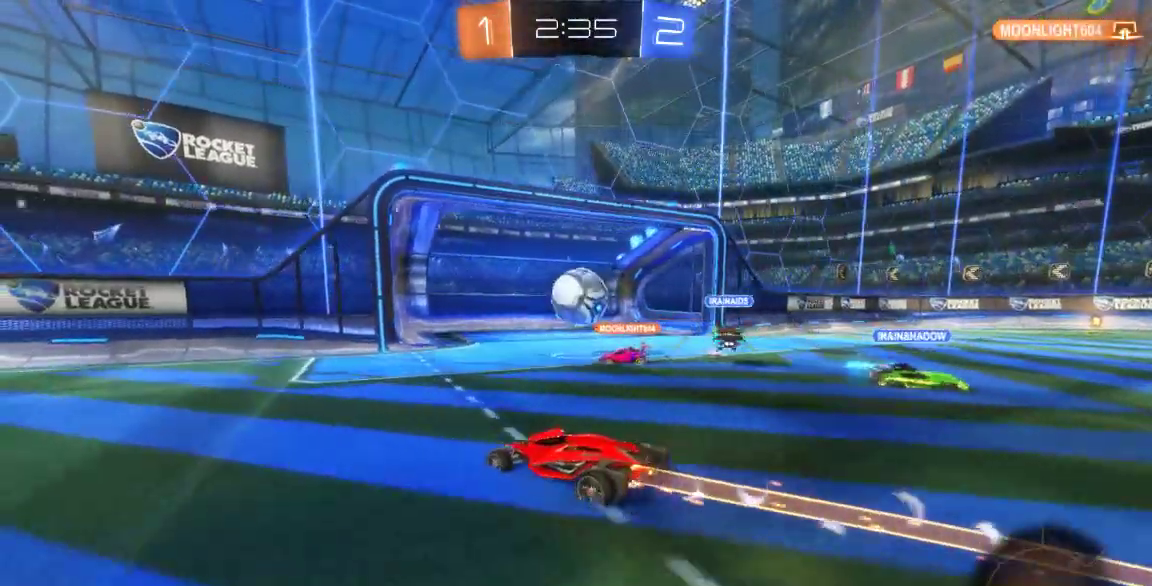
{"dt_ms": 1000, "buttons": [], "left_stick": "center", "right_stick": "center", "button_events": [[150, "B", "up"], [183, "A", "down"], [333, "A", "up"], [700, "A", "down"], [883, "A", "up"]]}
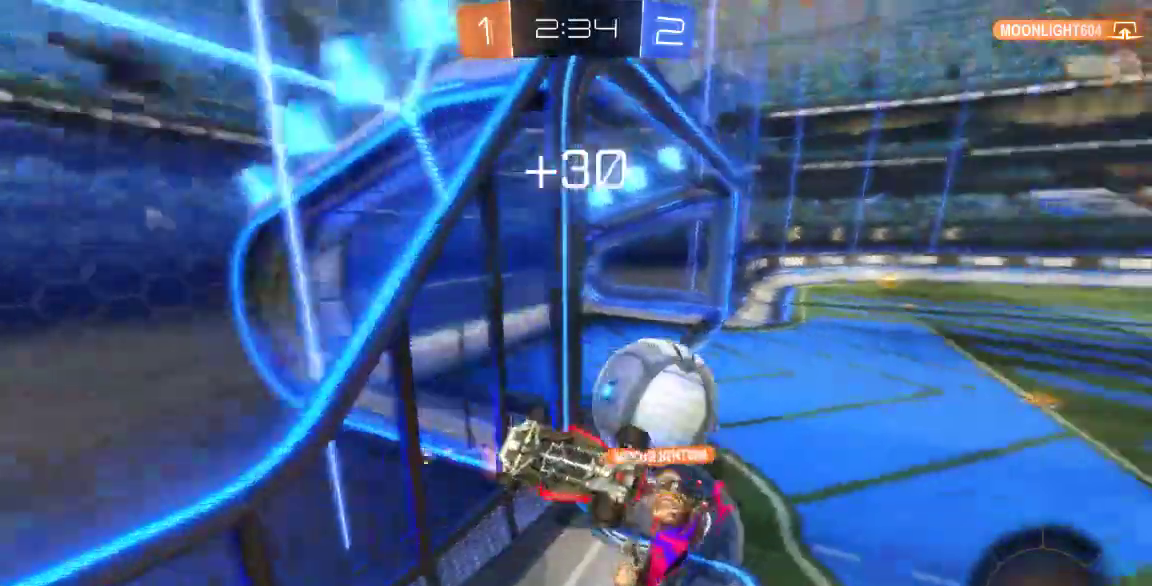
{"dt_ms": 500, "buttons": [], "left_stick": "left", "right_stick": "center", "button_events": []}
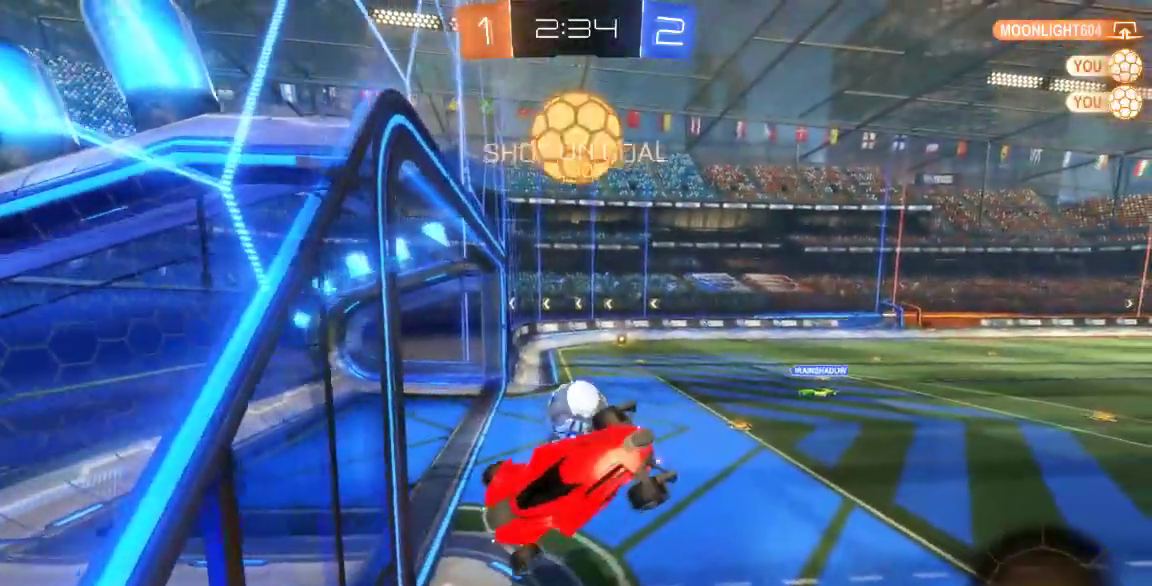
{"dt_ms": 500, "buttons": [], "left_stick": "right", "right_stick": "center", "button_events": []}
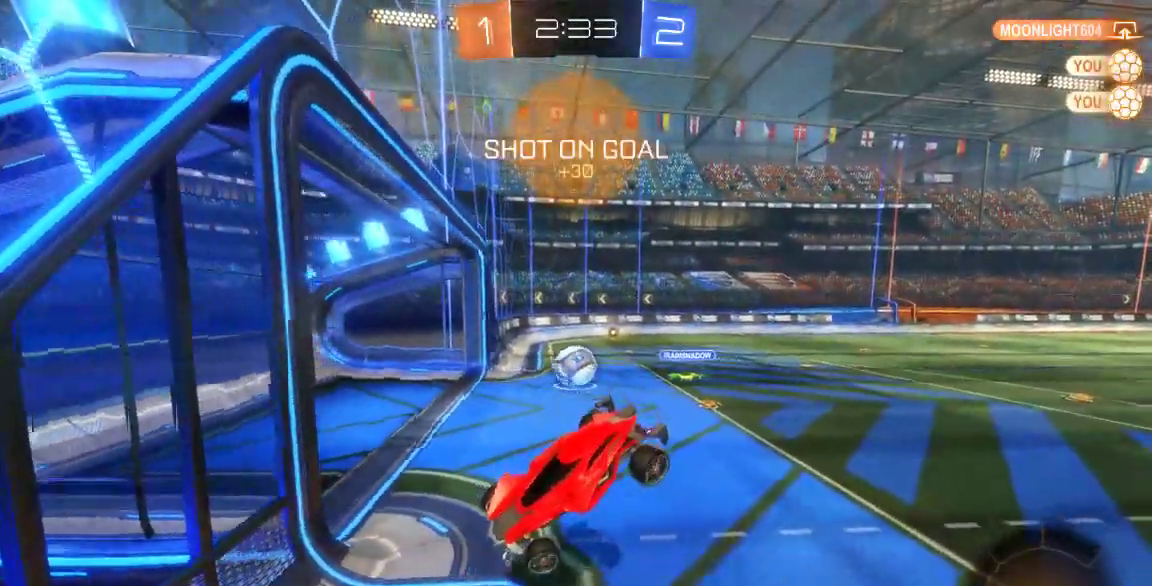
{"dt_ms": 500, "buttons": [], "left_stick": "right", "right_stick": "center", "button_events": []}
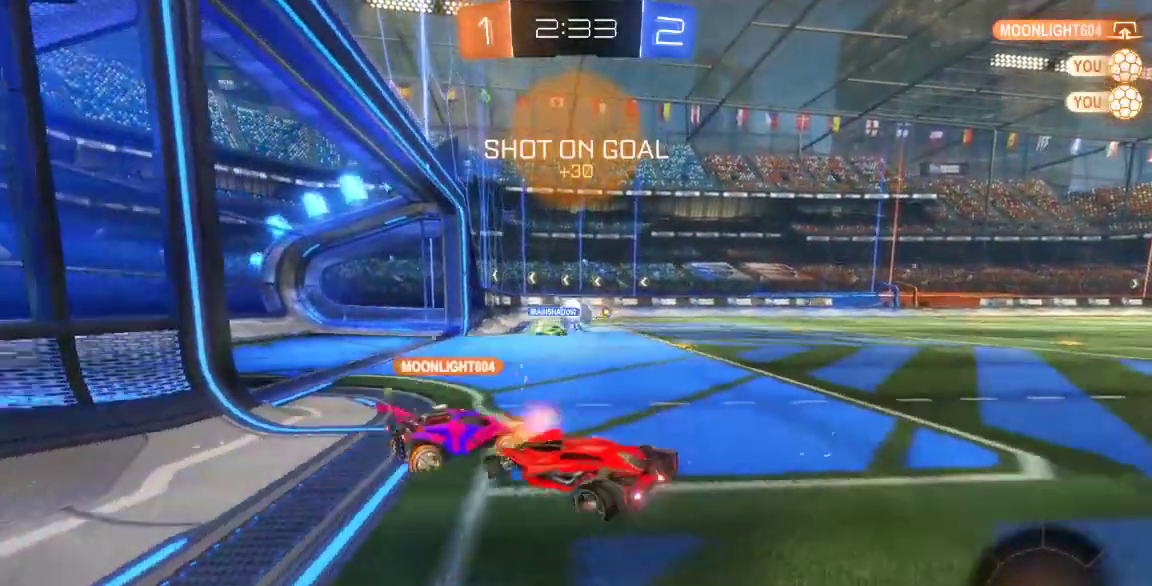
{"dt_ms": 500, "buttons": [], "left_stick": "right", "right_stick": "center", "button_events": []}
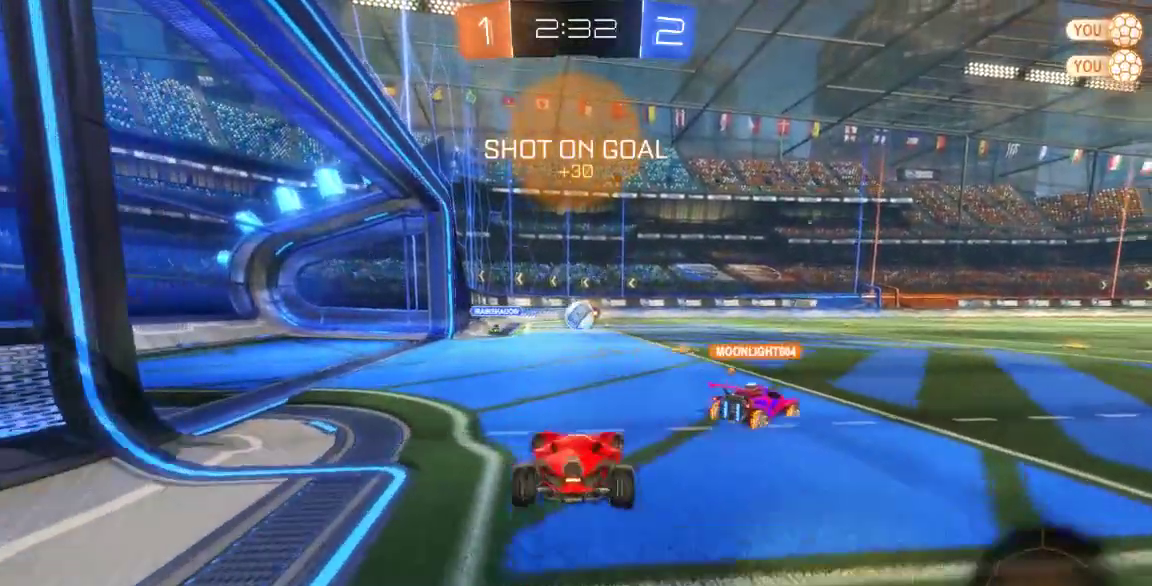
{"dt_ms": 500, "buttons": [], "left_stick": "right", "right_stick": "center", "button_events": []}
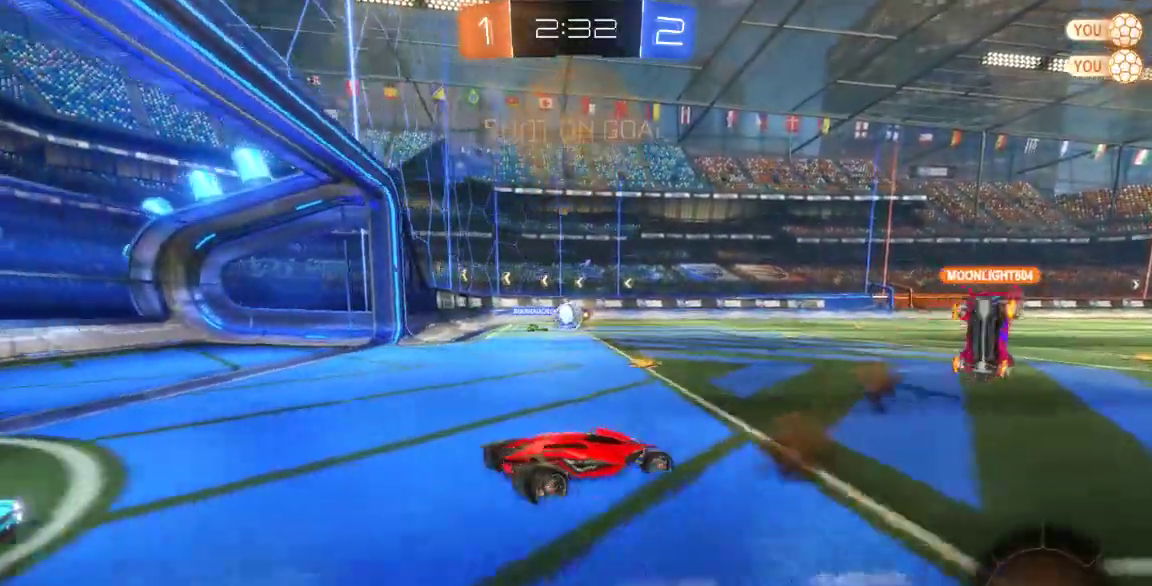
{"dt_ms": 500, "buttons": [], "left_stick": "center", "right_stick": "center", "button_events": [[50, "A", "down"], [117, "A", "up"], [183, "A", "down"], [433, "A", "up"]]}
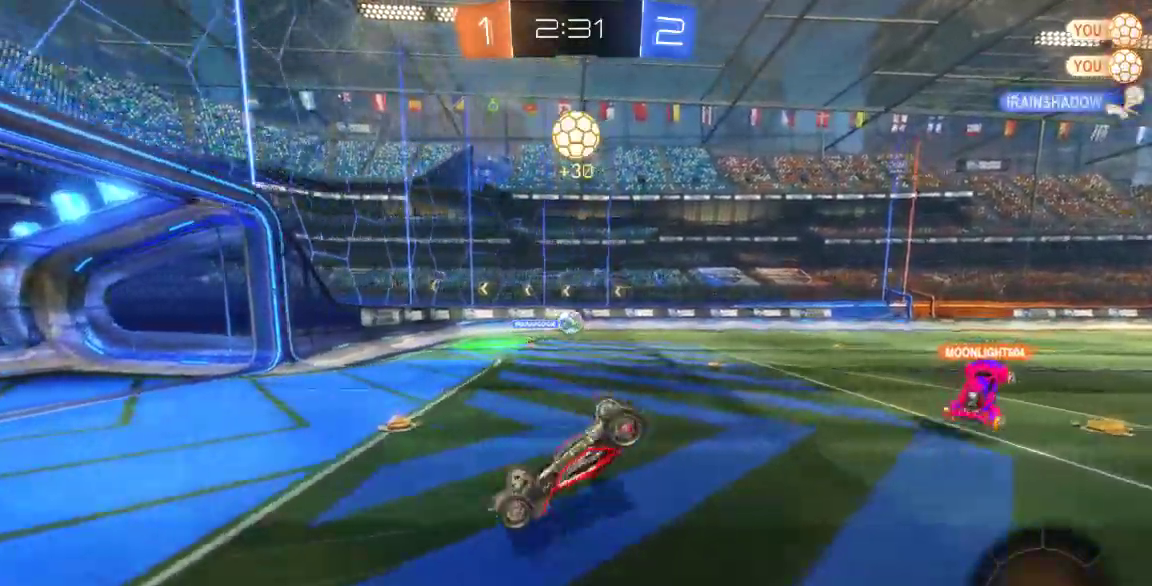
{"dt_ms": 500, "buttons": [], "left_stick": "center", "right_stick": "center", "button_events": [[33, "Y", "down"], [217, "Y", "up"]]}
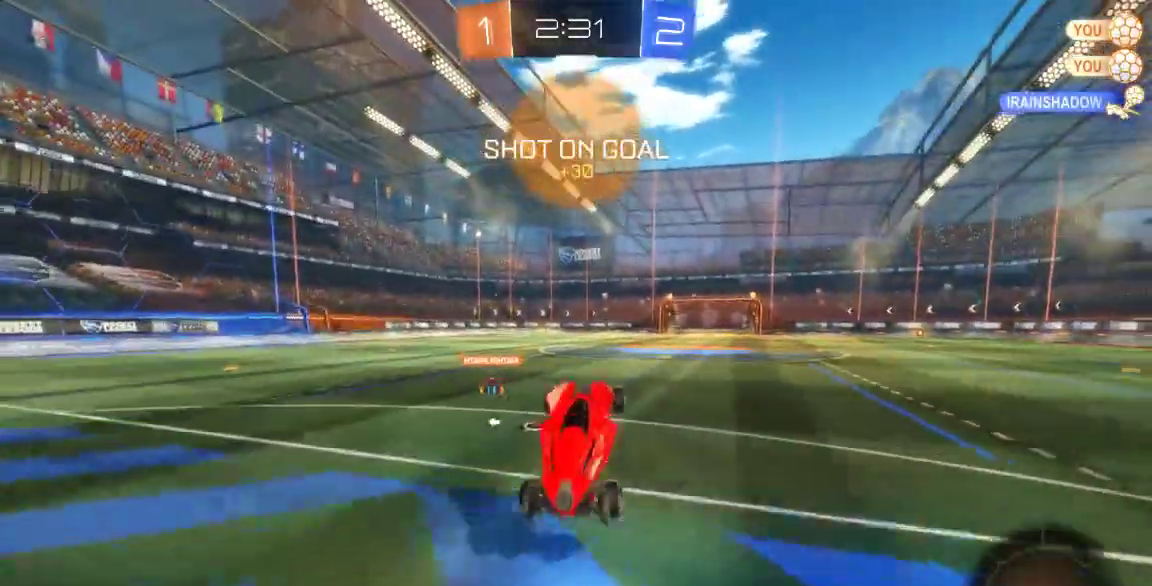
{"dt_ms": 500, "buttons": [], "left_stick": "center", "right_stick": "center", "button_events": []}